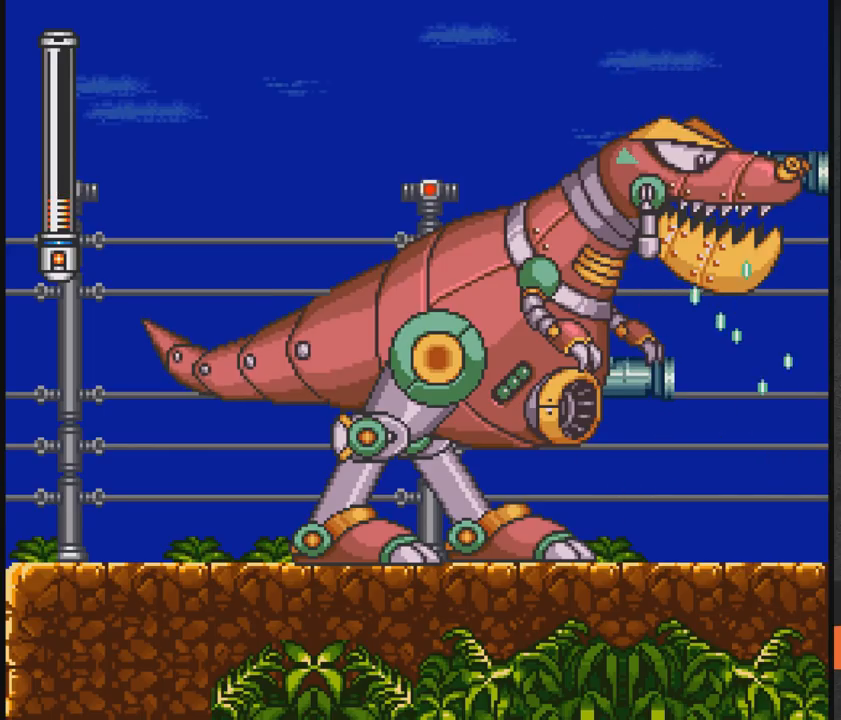
Gameplay with a controller (Xbox layout); each line is a JSON object with the inputs held at the frame after it. "events" lists button and stick changes between this image and that frame as [ms after this image, input, new state], when the widget could be followed in between. Not read: L2 R2 left_stick right_stick.
{"buttons": ["X"], "events": [[133, "DPAD_RIGHT", "up"], [183, "DPAD_LEFT", "down"], [283, "DPAD_LEFT", "up"], [333, "A", "down"], [383, "A", "up"], [383, "X", "up"], [483, "X", "down"]]}
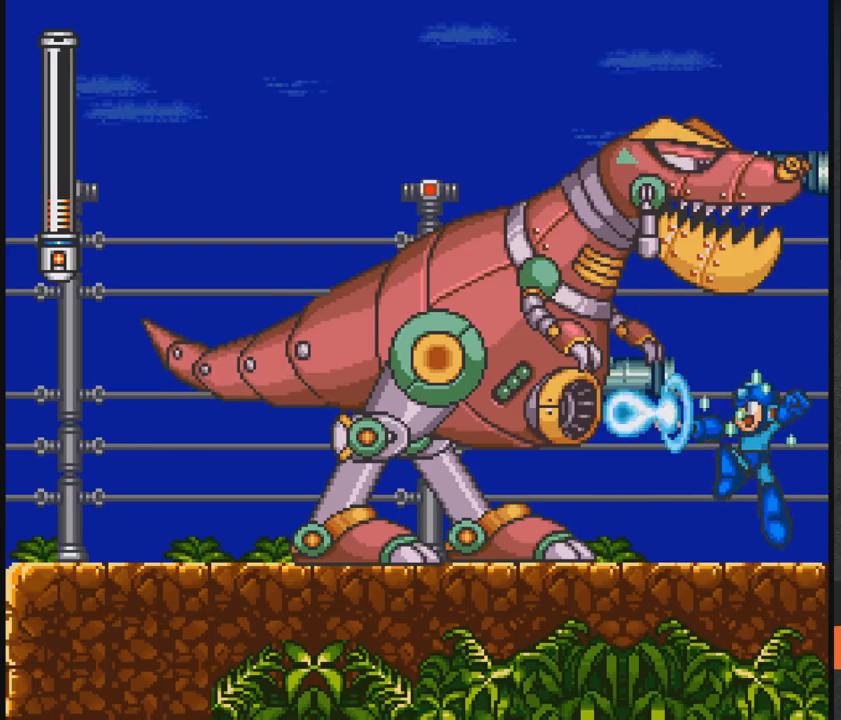
{"buttons": ["X"], "events": [[83, "DPAD_LEFT", "down"], [417, "DPAD_LEFT", "up"]]}
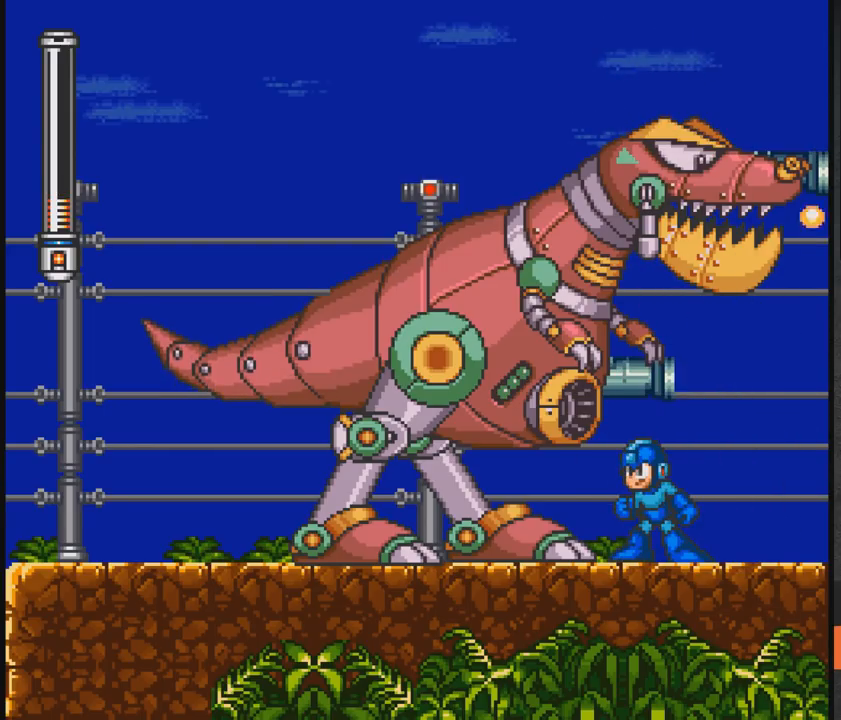
{"buttons": ["X"], "events": [[117, "DPAD_RIGHT", "down"], [333, "DPAD_RIGHT", "up"], [383, "DPAD_LEFT", "down"], [483, "DPAD_LEFT", "up"]]}
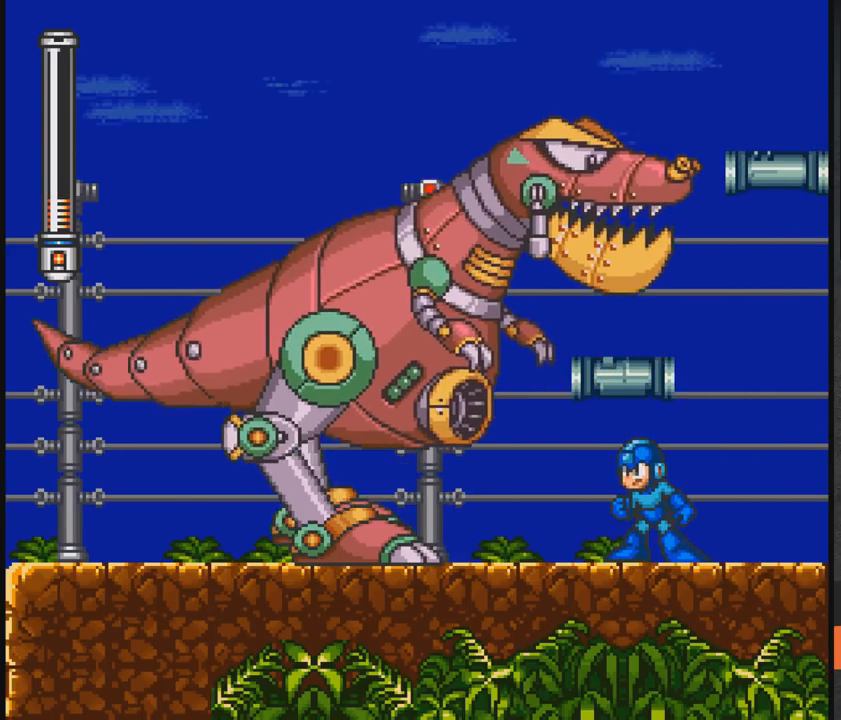
{"buttons": ["X", "DPAD_RIGHT"], "events": [[433, "DPAD_RIGHT", "down"]]}
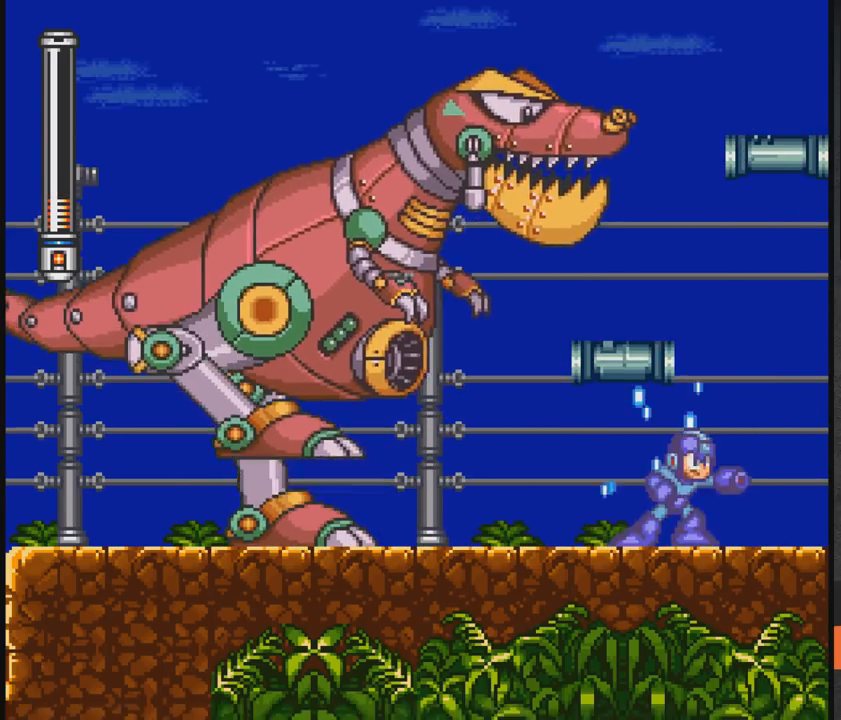
{"buttons": ["X"], "events": [[333, "DPAD_RIGHT", "up"], [450, "DPAD_LEFT", "down"], [500, "DPAD_LEFT", "up"]]}
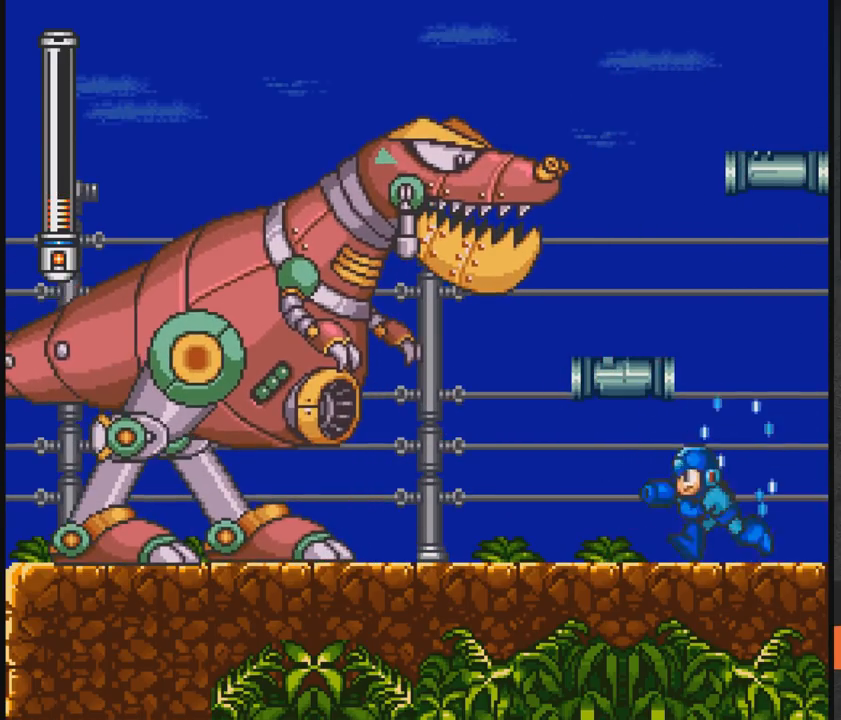
{"buttons": [], "events": [[50, "A", "down"], [250, "DPAD_LEFT", "down"], [350, "X", "up"], [450, "DPAD_LEFT", "up"], [450, "X", "down"], [500, "A", "up"], [500, "X", "up"]]}
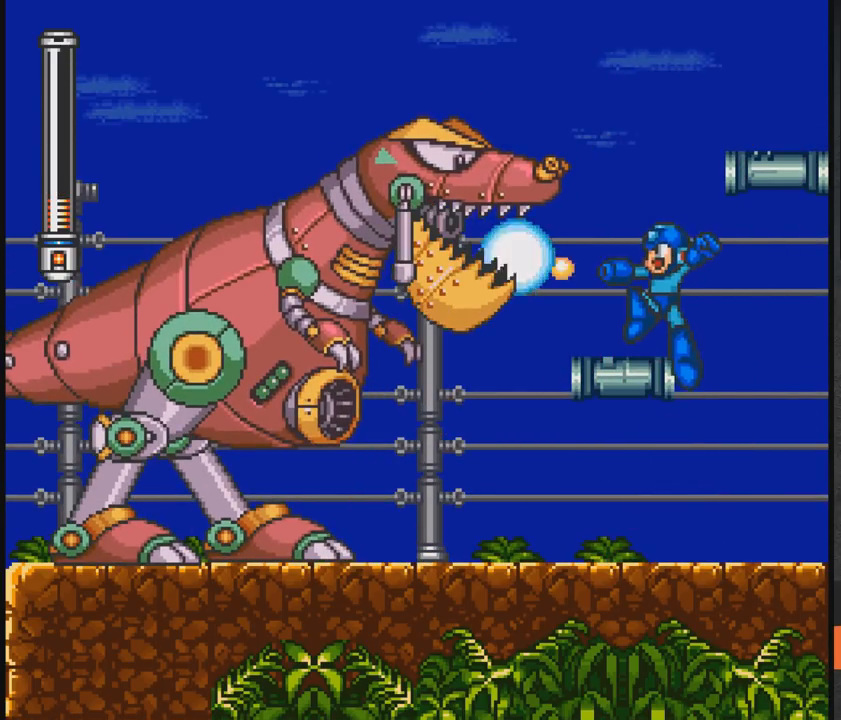
{"buttons": ["X", "DPAD_RIGHT"], "events": [[50, "X", "down"], [100, "X", "up"], [150, "X", "down"], [200, "X", "up"], [300, "DPAD_RIGHT", "down"], [300, "X", "down"]]}
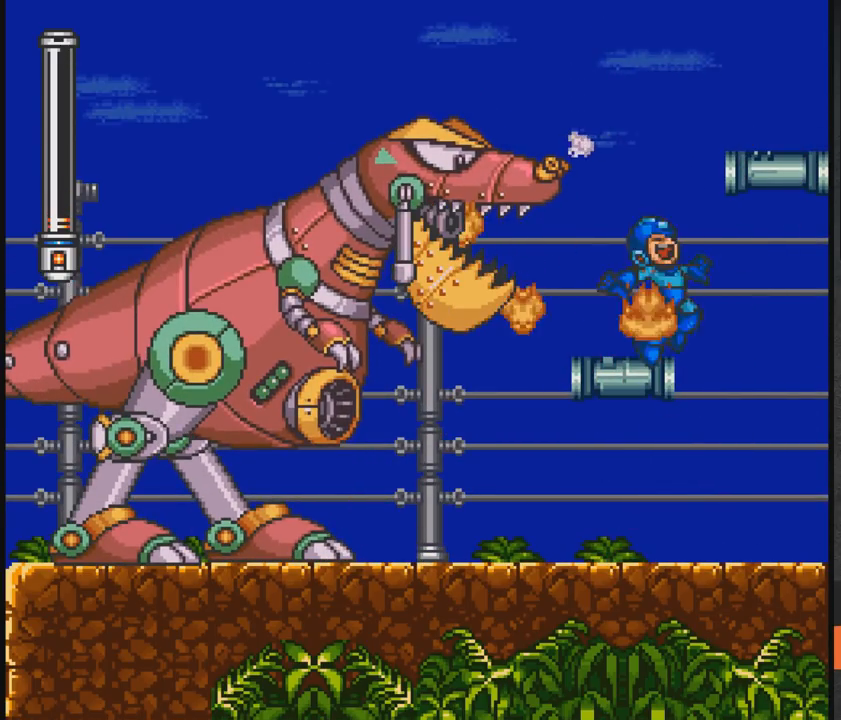
{"buttons": ["X"], "events": [[250, "DPAD_LEFT", "down"], [250, "DPAD_RIGHT", "up"], [300, "X", "up"], [350, "X", "down"], [400, "X", "up"], [450, "DPAD_LEFT", "up"], [500, "X", "down"]]}
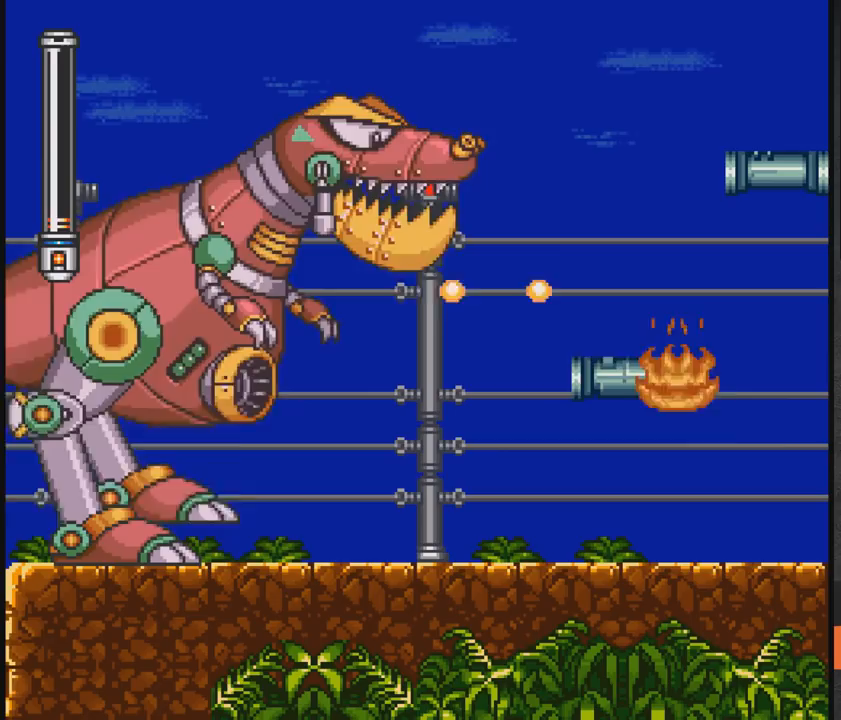
{"buttons": [], "events": [[50, "X", "up"], [100, "A", "down"], [100, "X", "down"], [150, "DPAD_RIGHT", "down"], [250, "A", "up"], [350, "DPAD_RIGHT", "up"], [350, "X", "up"], [400, "DPAD_LEFT", "down"], [450, "X", "down"], [500, "DPAD_LEFT", "up"], [500, "X", "up"]]}
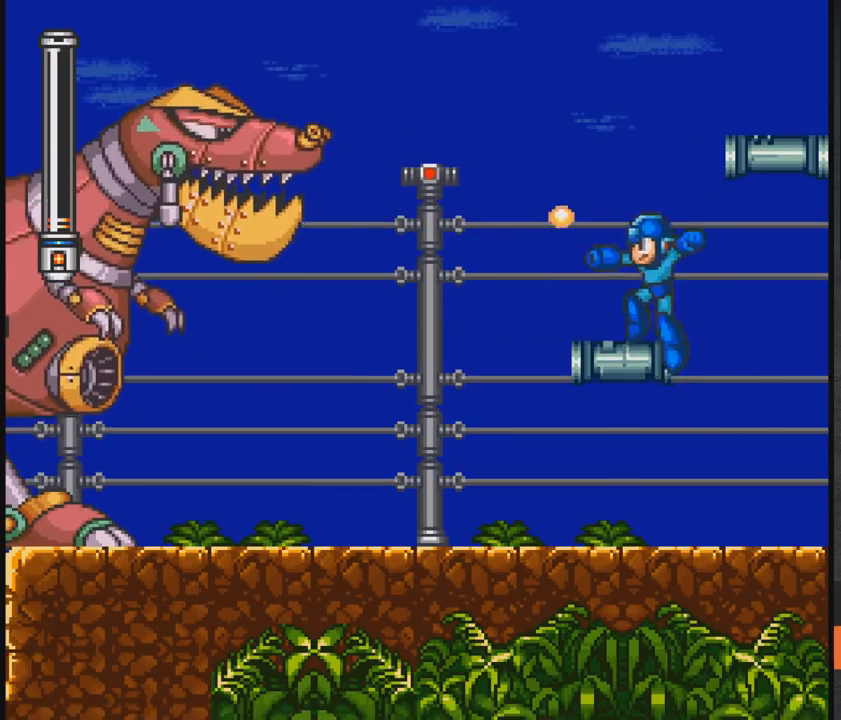
{"buttons": ["X"], "events": [[50, "X", "down"], [167, "X", "up"], [200, "X", "down"], [267, "X", "up"], [367, "X", "down"], [417, "X", "up"], [450, "X", "down"]]}
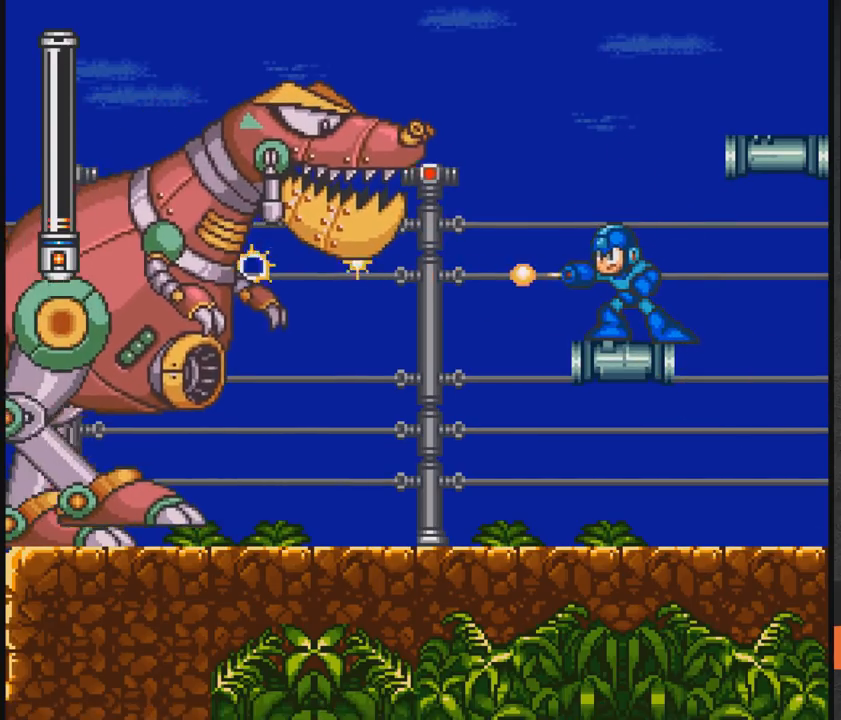
{"buttons": ["DPAD_RIGHT"], "events": [[17, "X", "up"], [117, "X", "down"], [167, "X", "up"], [217, "X", "down"], [317, "A", "down"], [317, "DPAD_RIGHT", "down"], [417, "X", "up"], [467, "A", "up"]]}
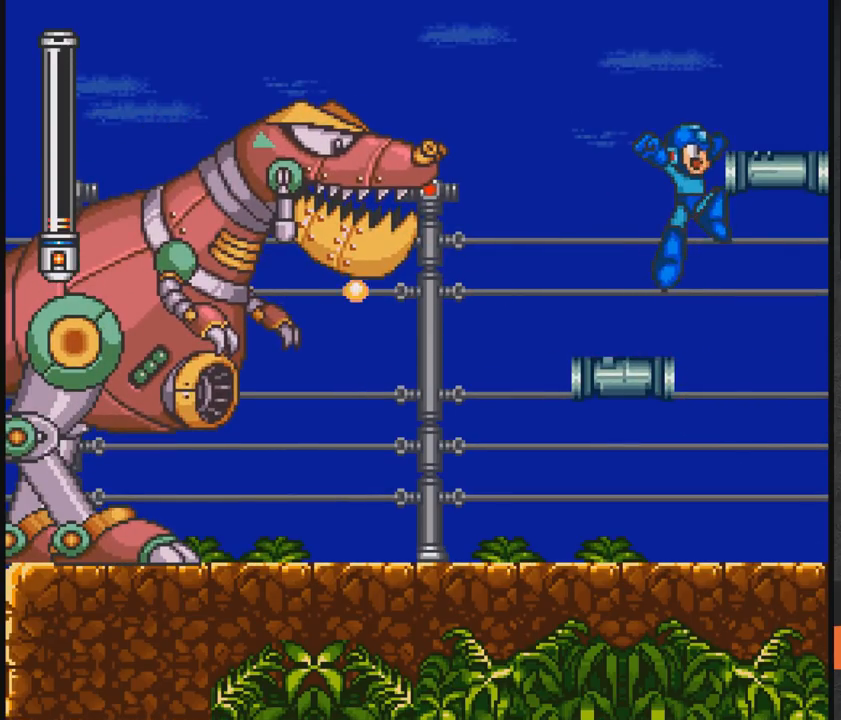
{"buttons": [], "events": [[317, "DPAD_RIGHT", "up"], [317, "START", "down"], [417, "START", "up"]]}
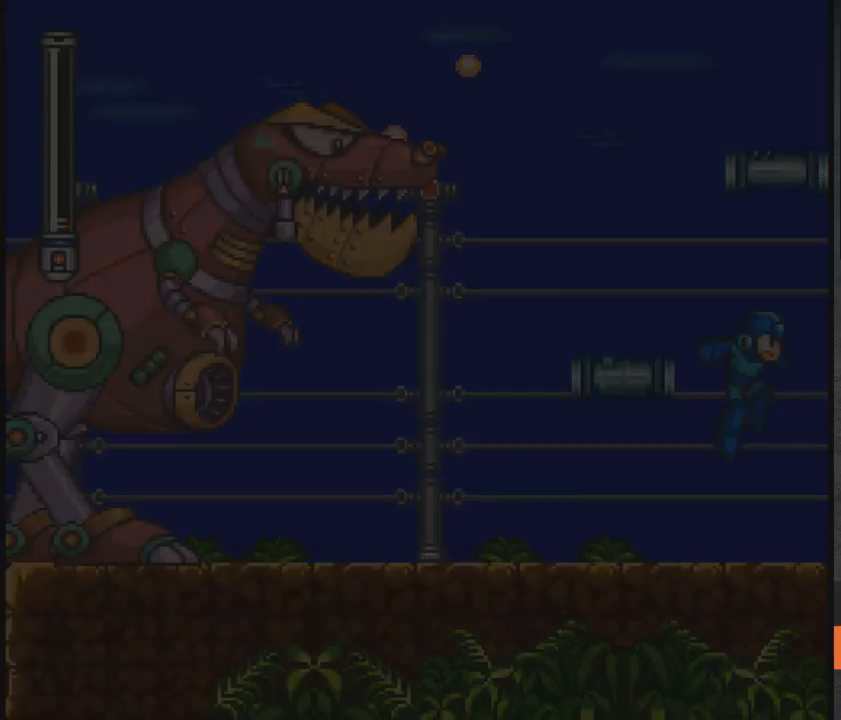
{"buttons": [], "events": []}
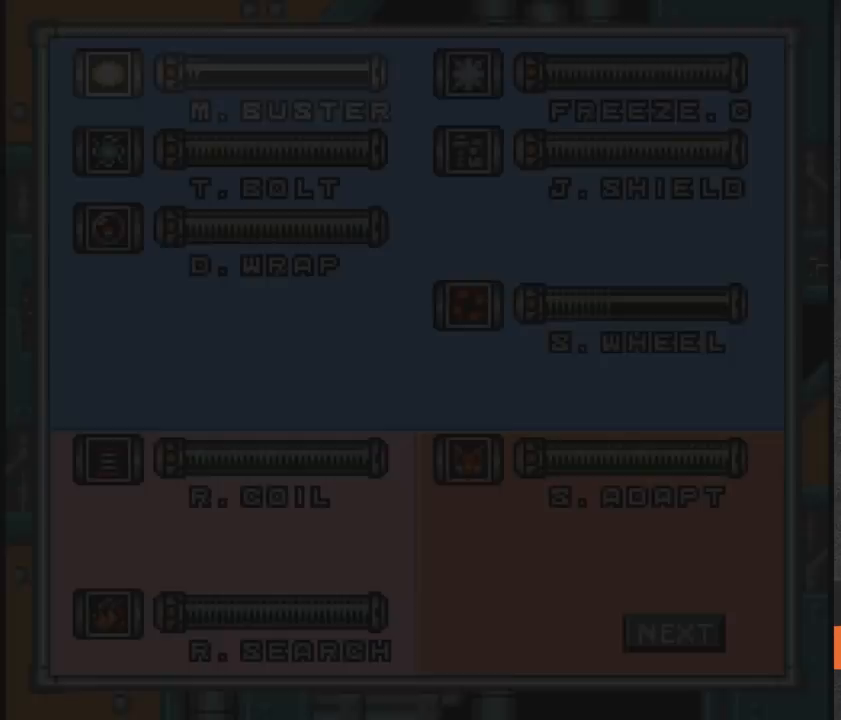
{"buttons": [], "events": [[300, "DPAD_RIGHT", "down"], [417, "DPAD_RIGHT", "up"]]}
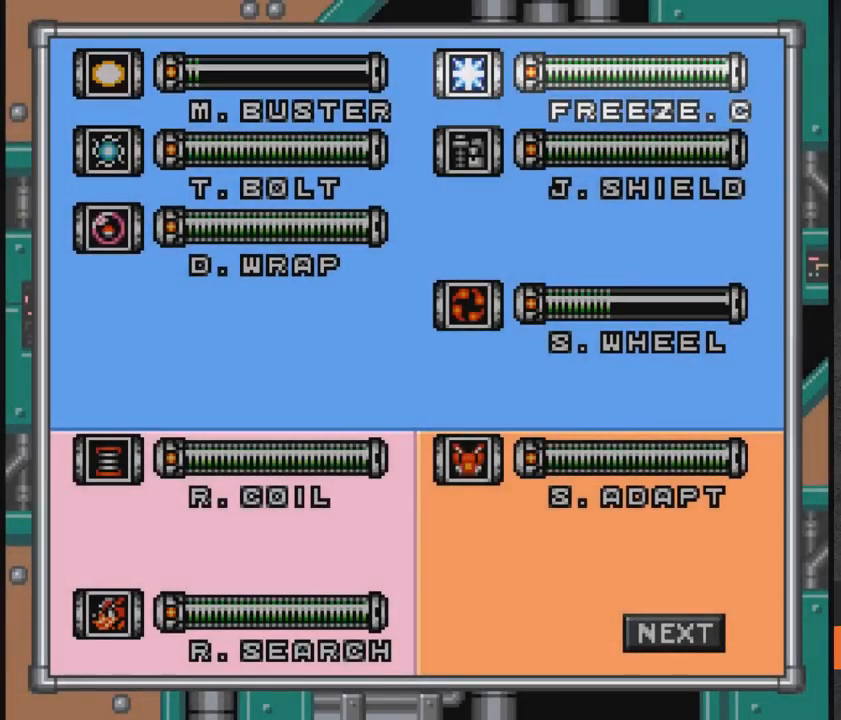
{"buttons": [], "events": [[17, "DPAD_DOWN", "down"], [117, "DPAD_DOWN", "up"], [167, "DPAD_DOWN", "down"], [267, "DPAD_DOWN", "up"], [367, "DPAD_DOWN", "down"], [467, "DPAD_DOWN", "up"]]}
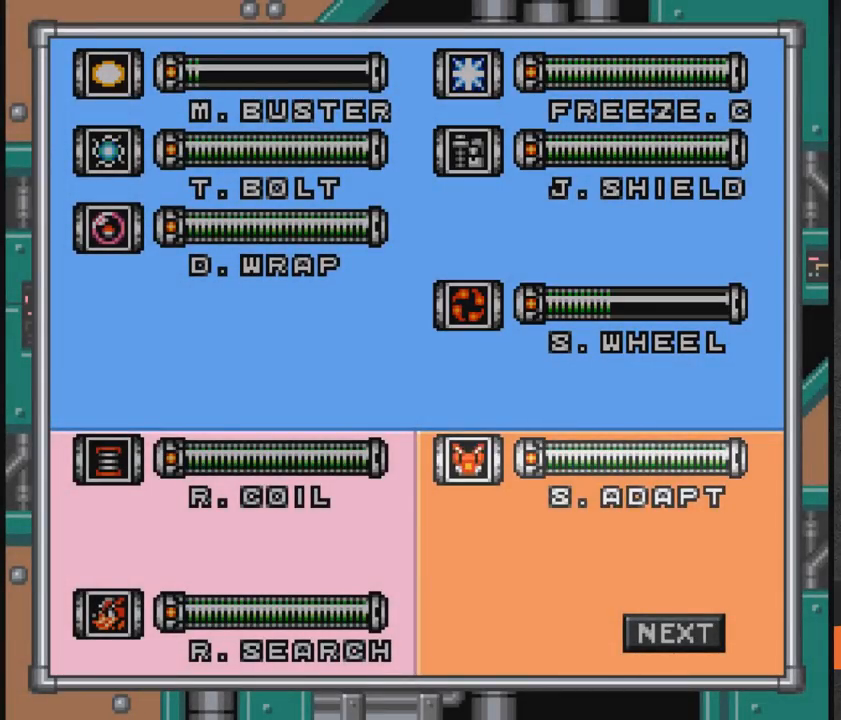
{"buttons": [], "events": [[17, "DPAD_DOWN", "down"], [167, "DPAD_DOWN", "up"], [267, "A", "down"], [367, "A", "up"]]}
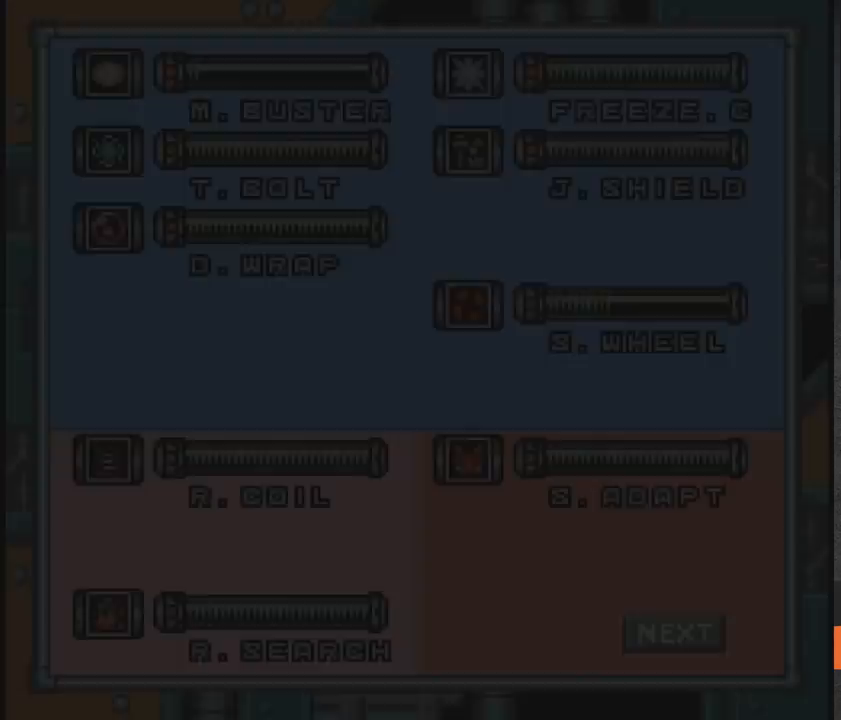
{"buttons": ["START"], "events": [[467, "START", "down"]]}
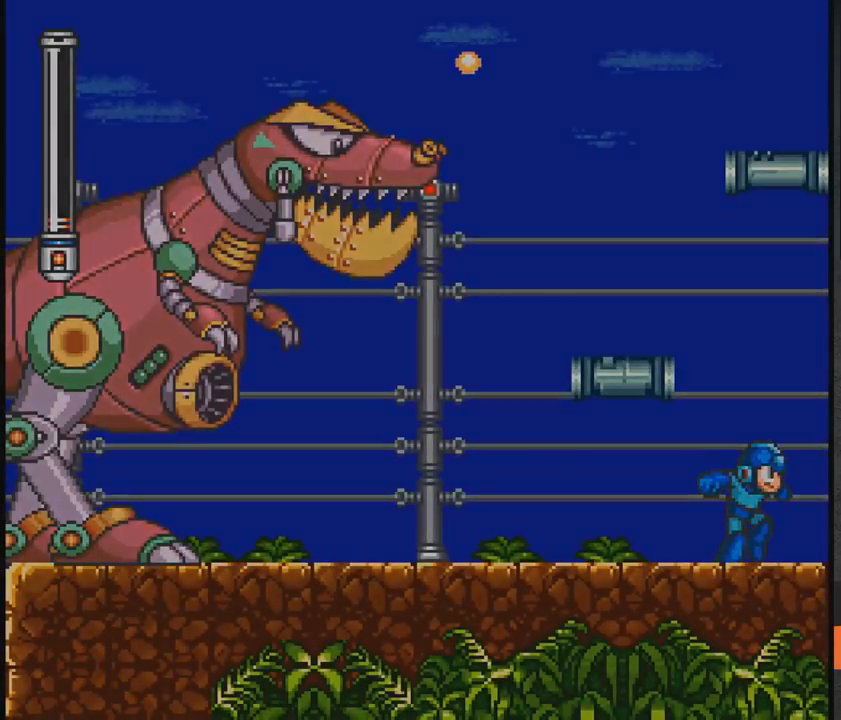
{"buttons": [], "events": [[117, "START", "up"]]}
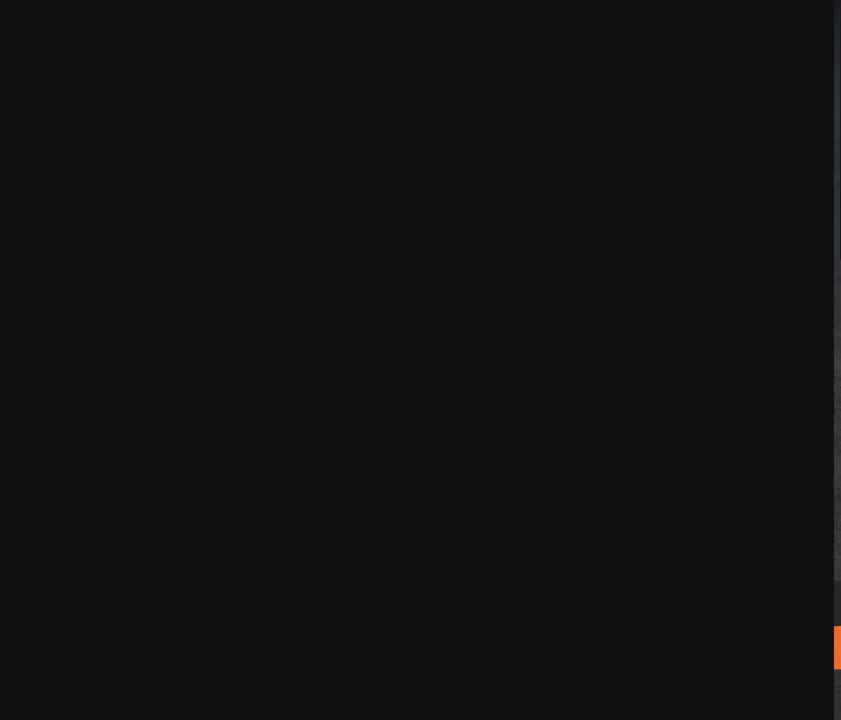
{"buttons": [], "events": []}
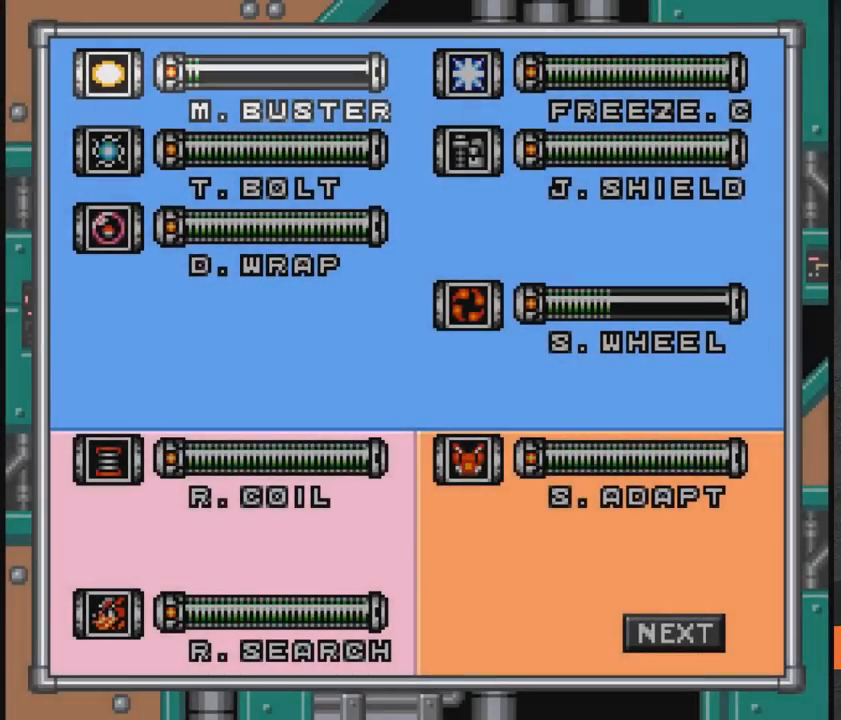
{"buttons": ["DPAD_DOWN"], "events": [[217, "DPAD_DOWN", "down"], [317, "DPAD_DOWN", "up"], [367, "DPAD_RIGHT", "down"], [417, "DPAD_DOWN", "down"], [417, "DPAD_RIGHT", "up"]]}
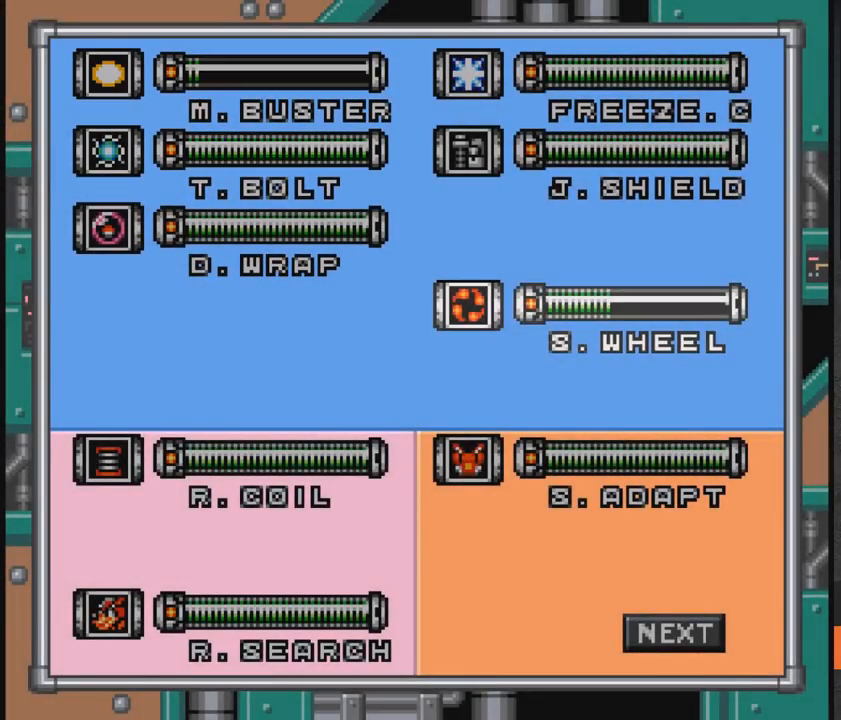
{"buttons": [], "events": [[17, "DPAD_DOWN", "up"], [67, "DPAD_DOWN", "down"], [117, "DPAD_DOWN", "up"], [167, "DPAD_DOWN", "down"], [267, "DPAD_DOWN", "up"]]}
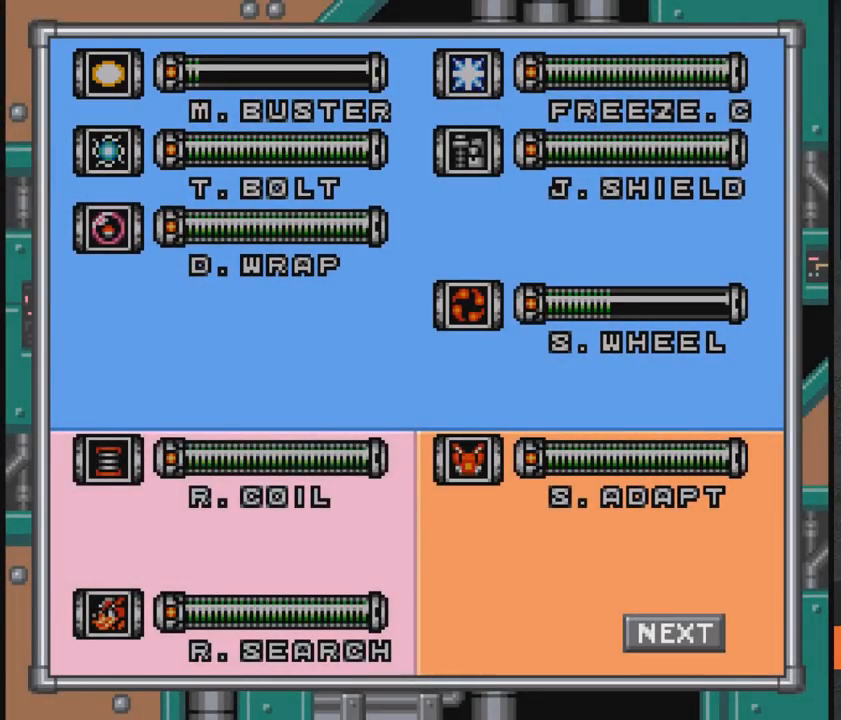
{"buttons": [], "events": [[50, "X", "down"], [167, "X", "up"]]}
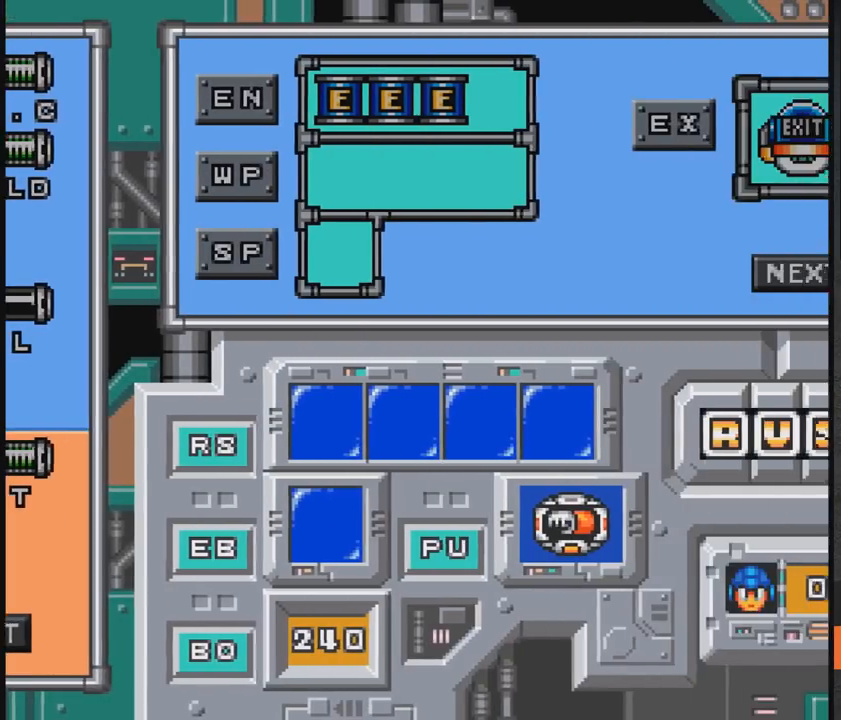
{"buttons": [], "events": [[183, "DPAD_UP", "down"], [283, "DPAD_UP", "up"], [333, "DPAD_LEFT", "down"], [433, "DPAD_LEFT", "up"]]}
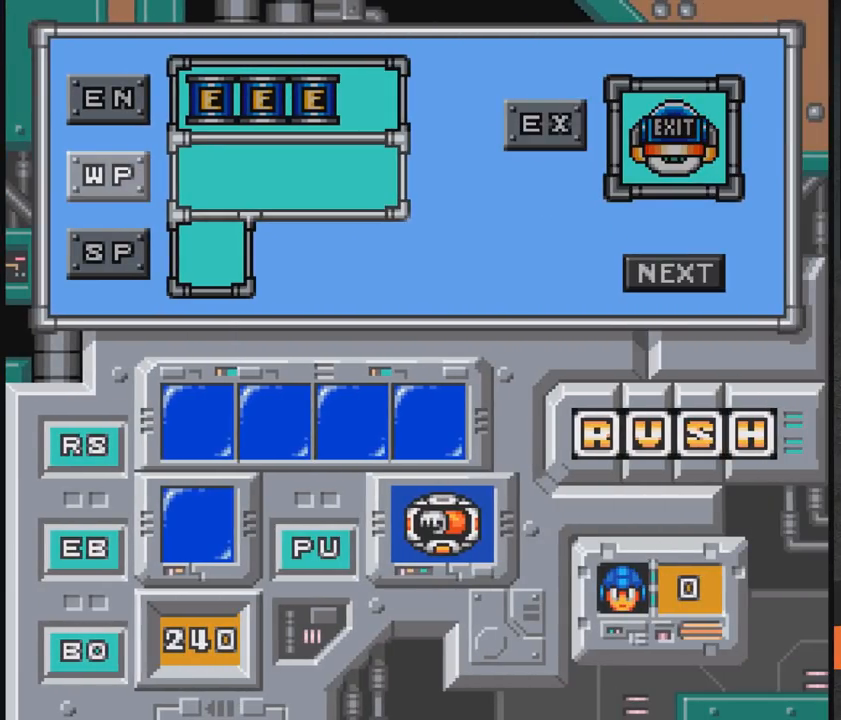
{"buttons": [], "events": [[83, "DPAD_UP", "down"], [183, "DPAD_UP", "up"], [233, "X", "down"], [283, "X", "up"]]}
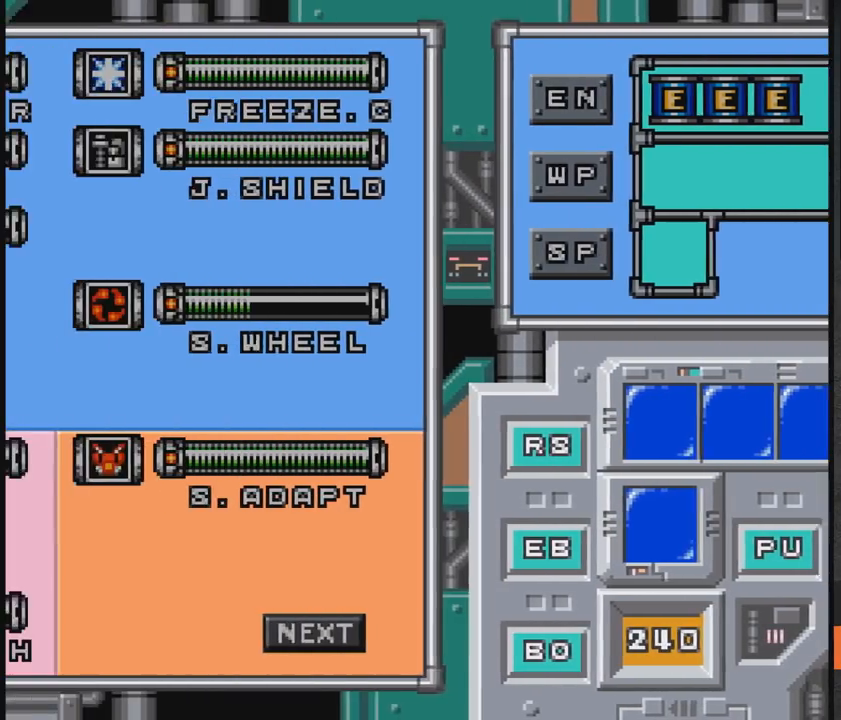
{"buttons": [], "events": []}
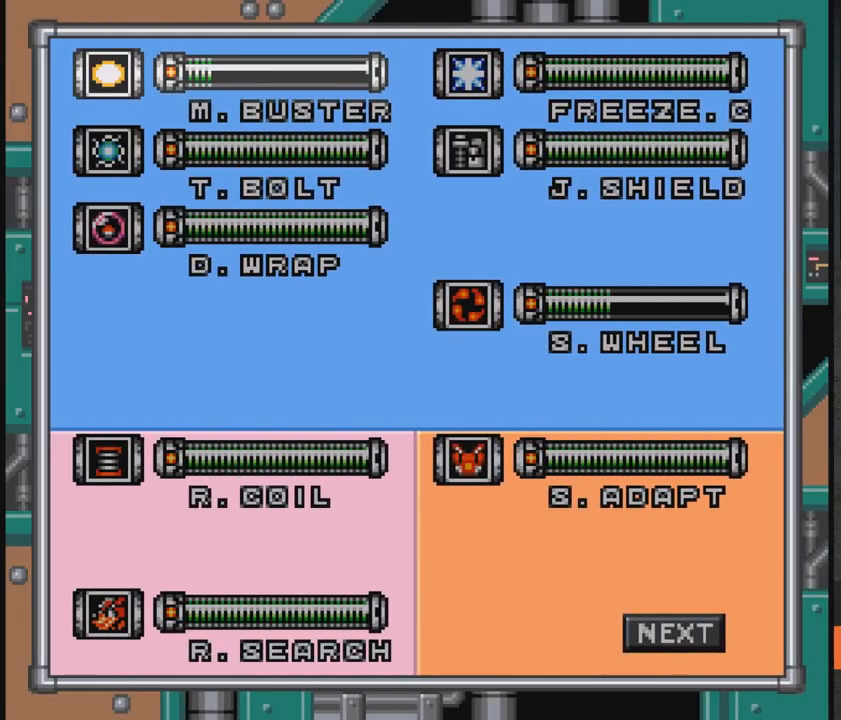
{"buttons": [], "events": []}
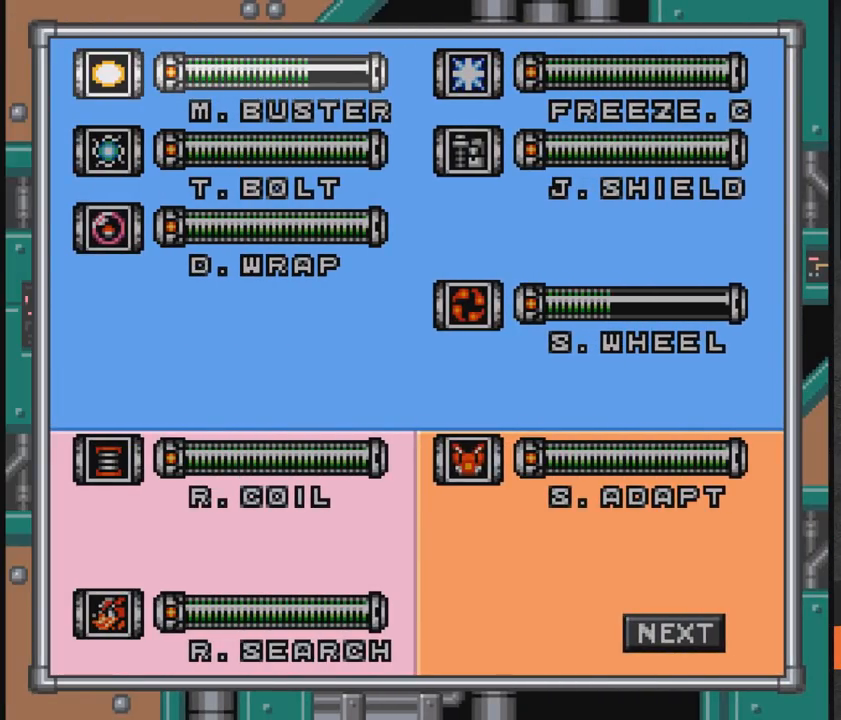
{"buttons": [], "events": []}
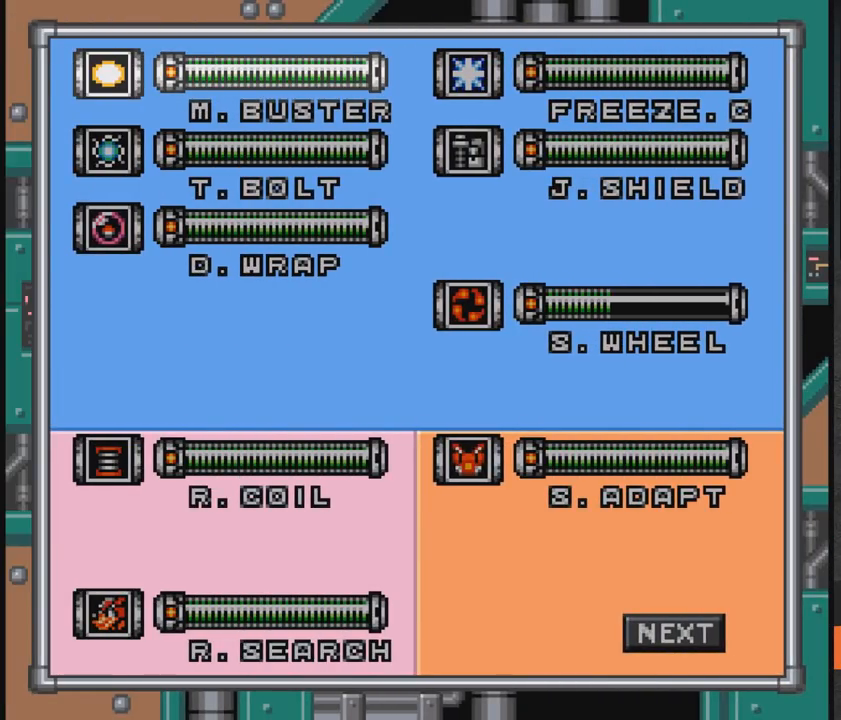
{"buttons": ["DPAD_UP"], "events": [[417, "DPAD_UP", "down"]]}
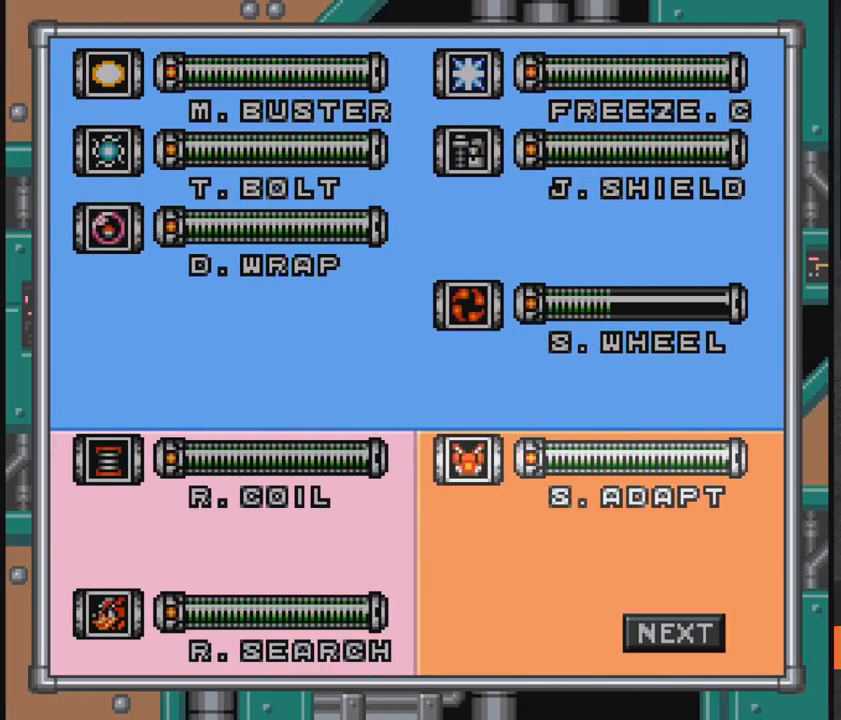
{"buttons": [], "events": [[83, "DPAD_UP", "up"], [133, "DPAD_LEFT", "down"], [283, "DPAD_LEFT", "up"], [333, "DPAD_UP", "down"], [383, "DPAD_UP", "up"], [433, "DPAD_UP", "down"], [483, "DPAD_UP", "up"]]}
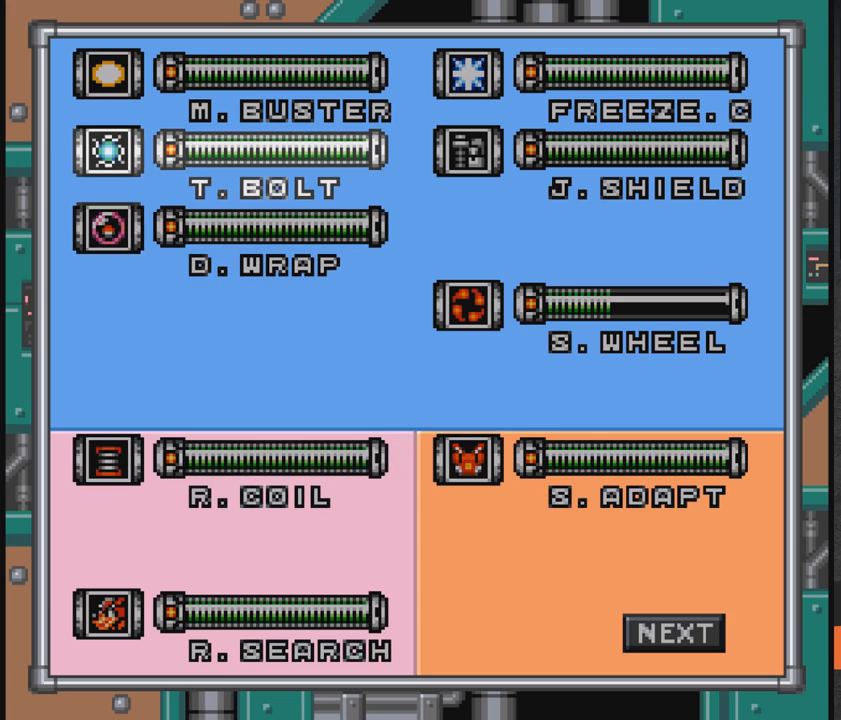
{"buttons": ["A", "X"], "events": [[83, "DPAD_UP", "down"], [133, "DPAD_UP", "up"], [233, "X", "down"], [383, "A", "down"], [383, "X", "up"], [433, "X", "down"]]}